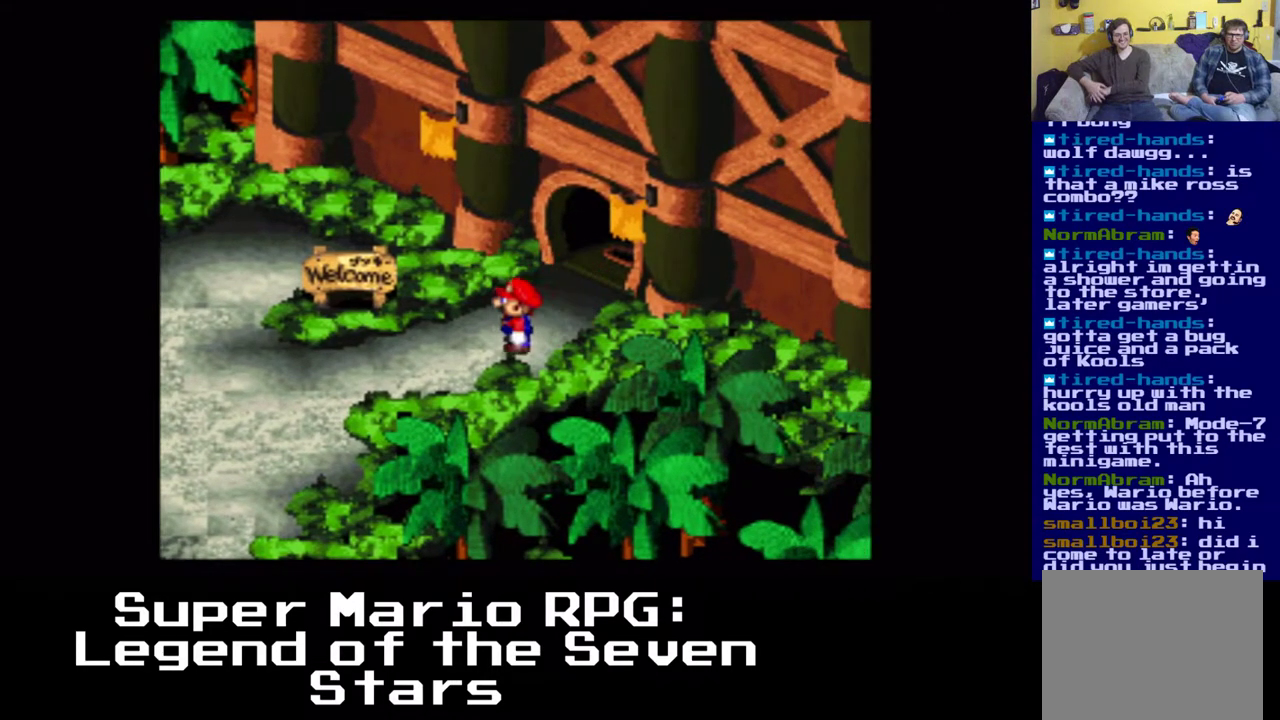
Gameplay with a controller (Xbox layout); each line is a JSON object with the inputs held at the frame after it. "events" lists button and stick changes between this image and that frame as [ms after this image, input, new state], when the widget could be followed in between. Not read: DPAD_RIGHT.
{"buttons": ["X", "DPAD_DOWN", "DPAD_LEFT"], "left_stick": "center", "right_stick": "center", "events": [[133, "DPAD_UP", "down"], [217, "DPAD_LEFT", "up"], [250, "DPAD_UP", "up"], [383, "DPAD_DOWN", "down"], [483, "DPAD_LEFT", "down"]]}
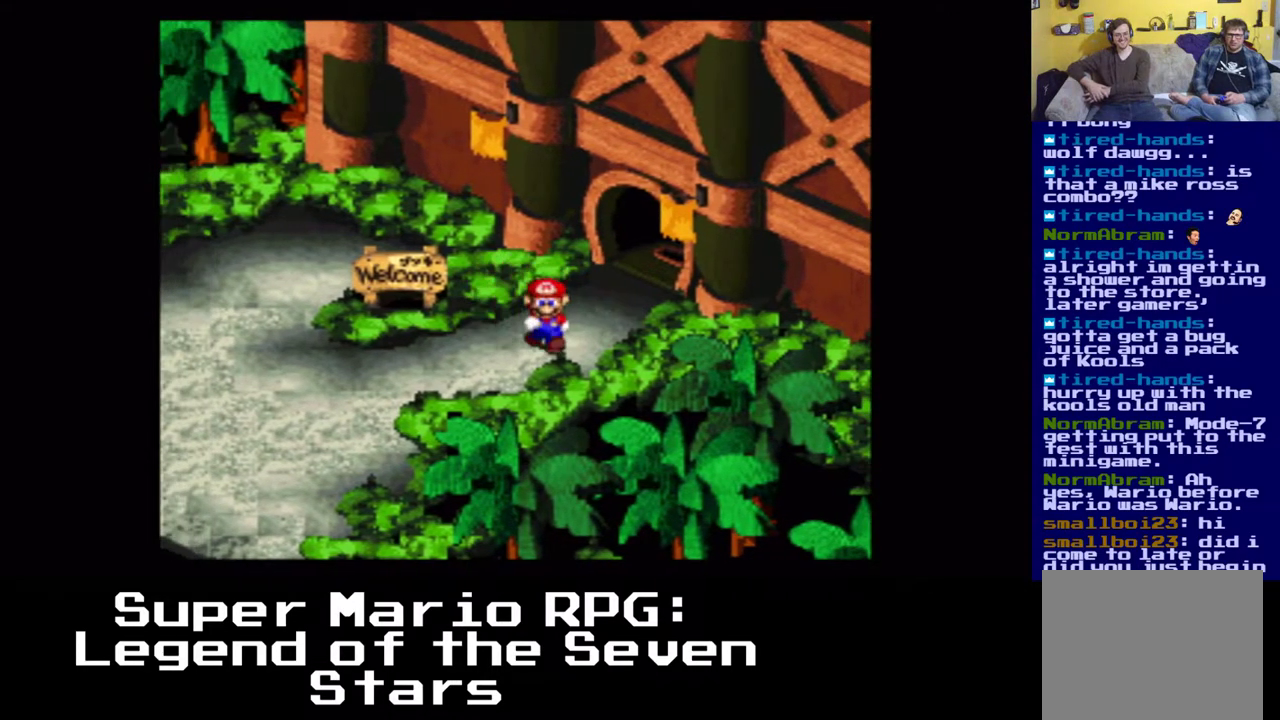
{"buttons": ["X", "DPAD_DOWN", "DPAD_LEFT"], "left_stick": "center", "right_stick": "center", "events": [[33, "DPAD_DOWN", "up"], [167, "DPAD_UP", "down"], [233, "DPAD_LEFT", "up"], [250, "DPAD_UP", "up"], [367, "DPAD_DOWN", "down"], [450, "DPAD_LEFT", "down"]]}
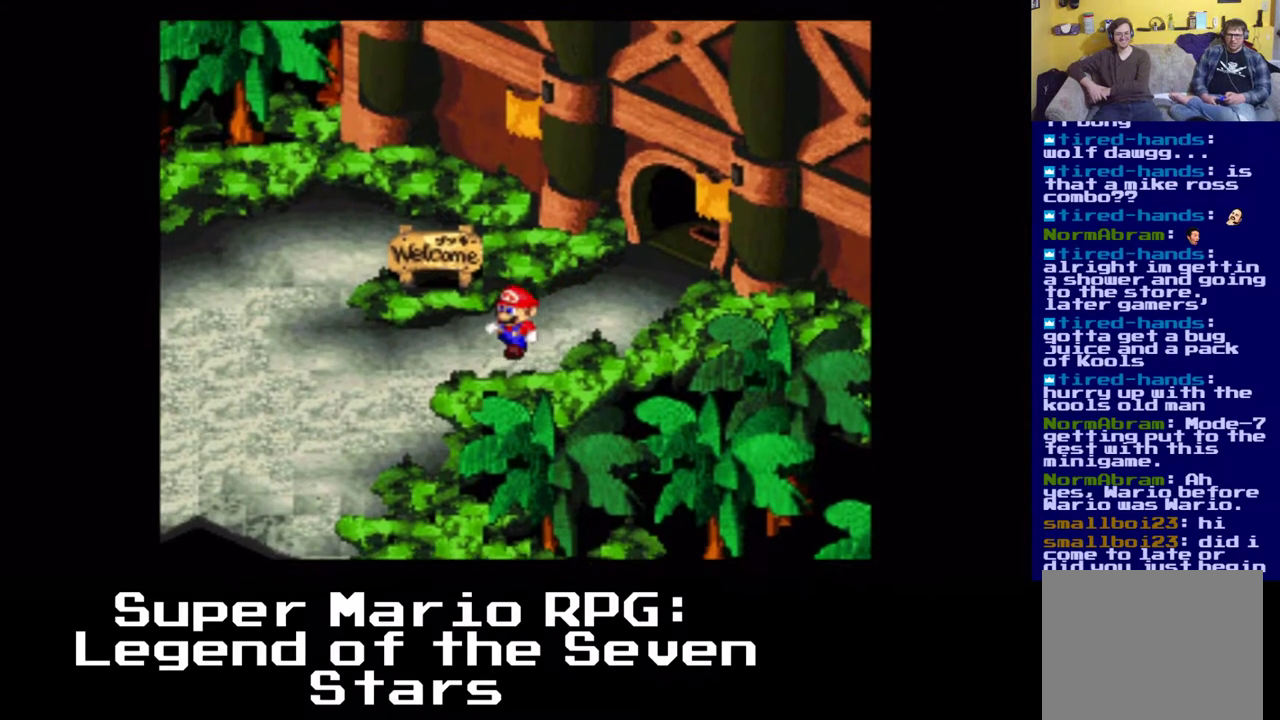
{"buttons": ["X"], "left_stick": "center", "right_stick": "center", "events": [[33, "DPAD_DOWN", "up"], [133, "DPAD_LEFT", "up"], [167, "left_stick", "up-left"], [283, "left_stick", "center"]]}
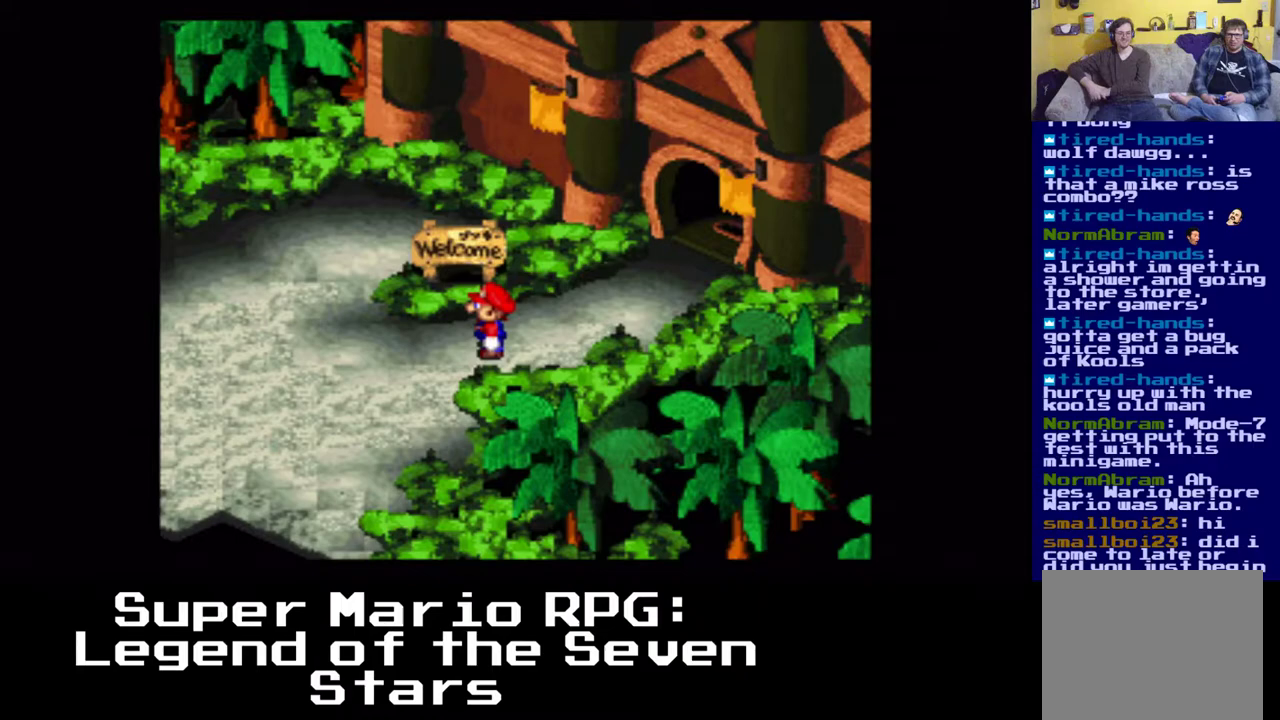
{"buttons": ["DPAD_UP"], "left_stick": "center", "right_stick": "center", "events": [[167, "DPAD_UP", "down"], [200, "X", "up"]]}
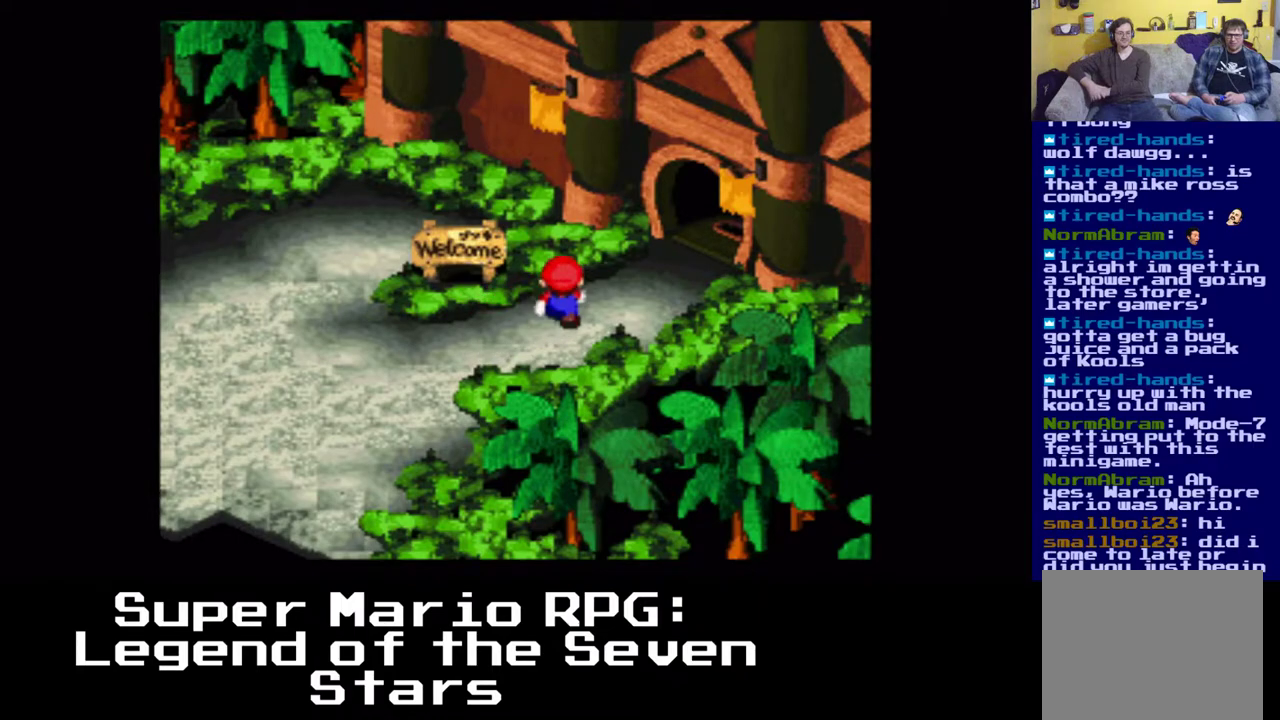
{"buttons": ["X"], "left_stick": "down-right", "right_stick": "center", "events": [[217, "DPAD_UP", "up"], [233, "X", "down"], [483, "left_stick", "down-right"]]}
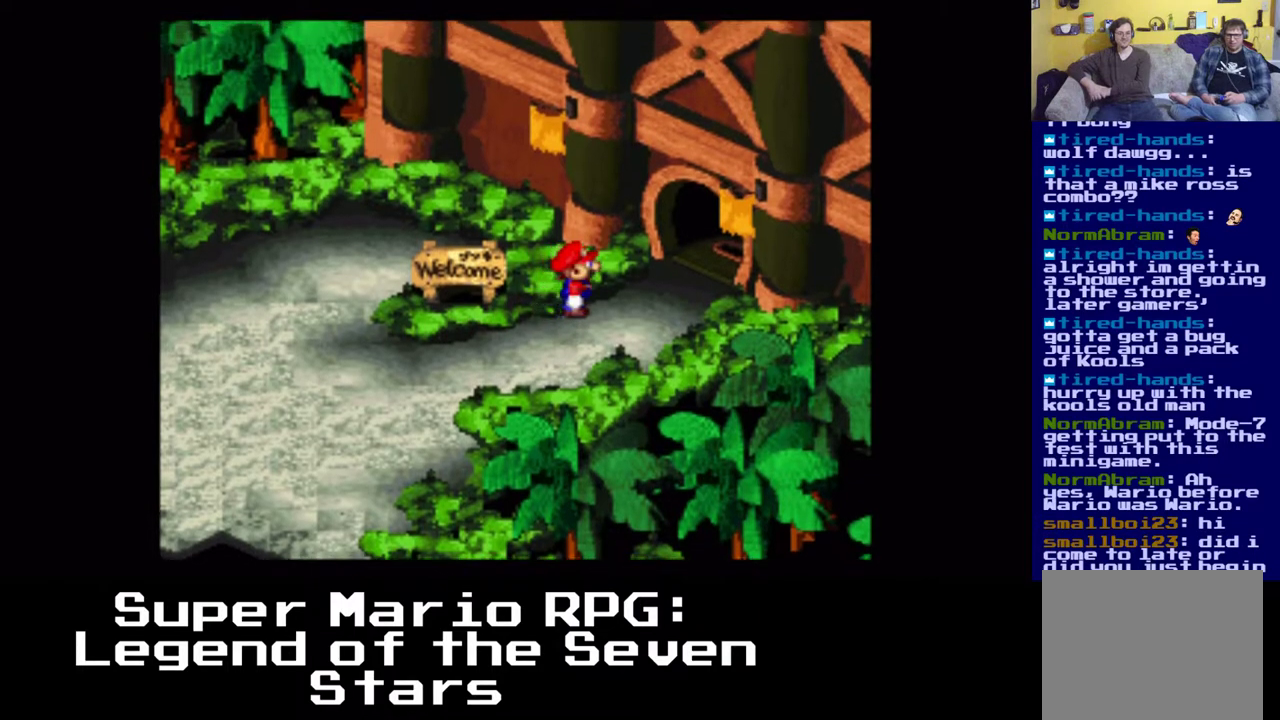
{"buttons": ["X"], "left_stick": "center", "right_stick": "center", "events": [[150, "left_stick", "down"], [283, "left_stick", "down-left"], [500, "left_stick", "center"]]}
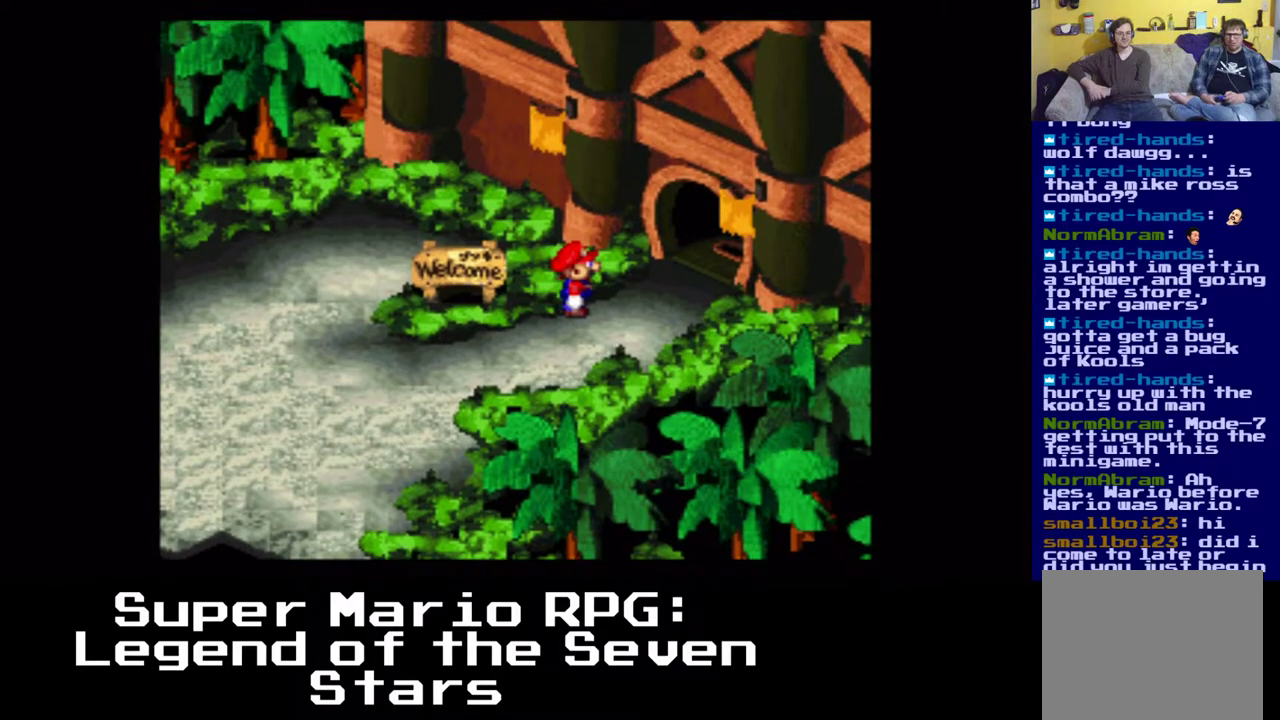
{"buttons": [], "left_stick": "center", "right_stick": "center", "events": [[467, "X", "up"]]}
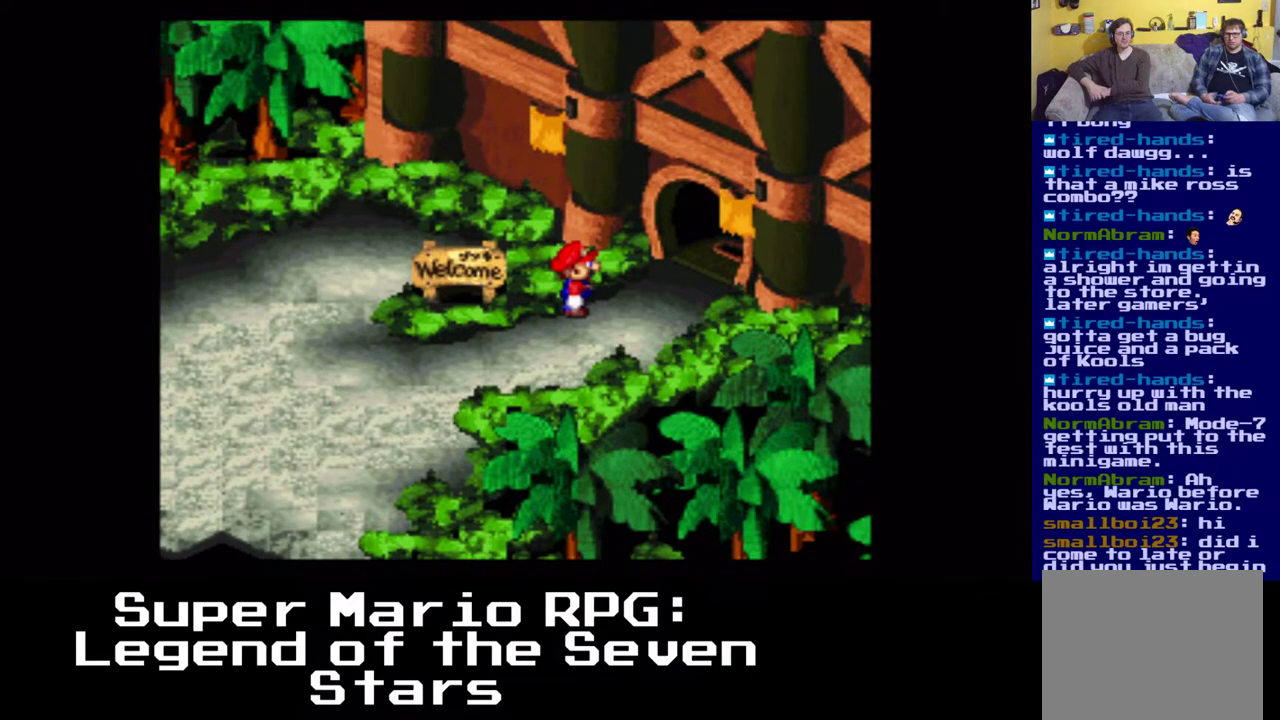
{"buttons": ["X", "DPAD_UP"], "left_stick": "center", "right_stick": "center", "events": [[217, "DPAD_UP", "down"], [217, "X", "down"]]}
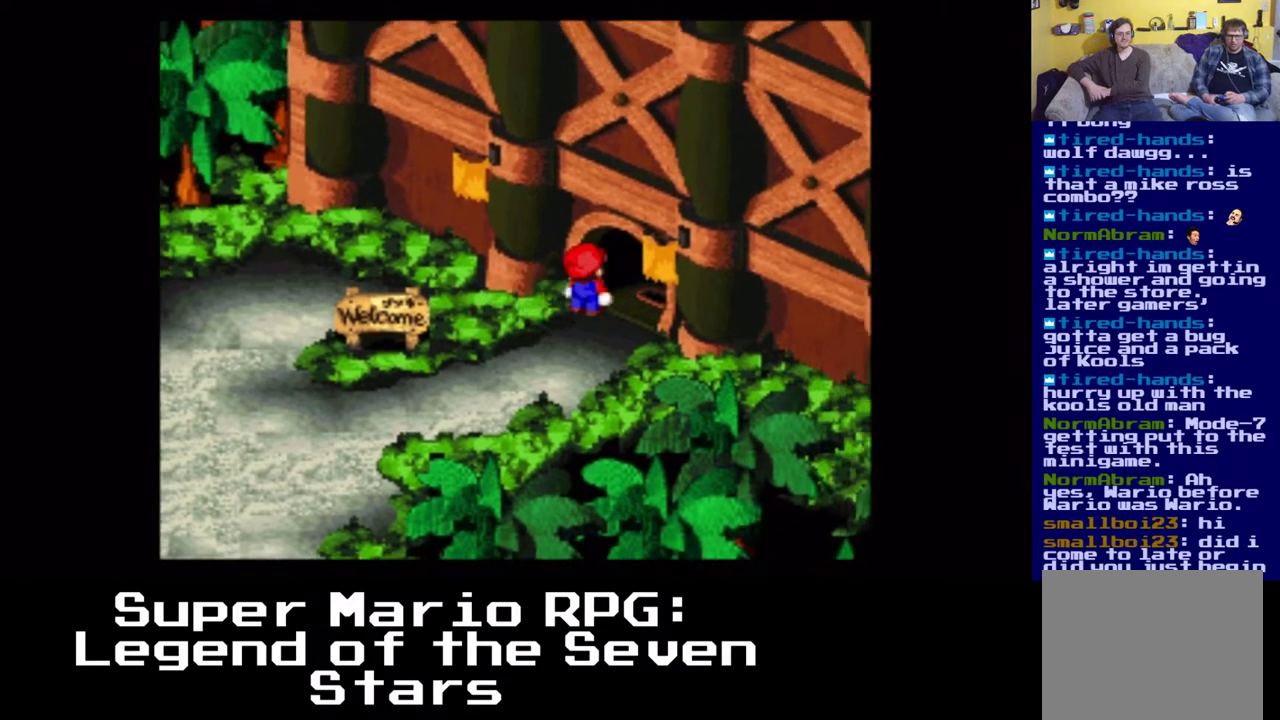
{"buttons": [], "left_stick": "center", "right_stick": "center", "events": [[317, "DPAD_UP", "up"], [467, "X", "up"]]}
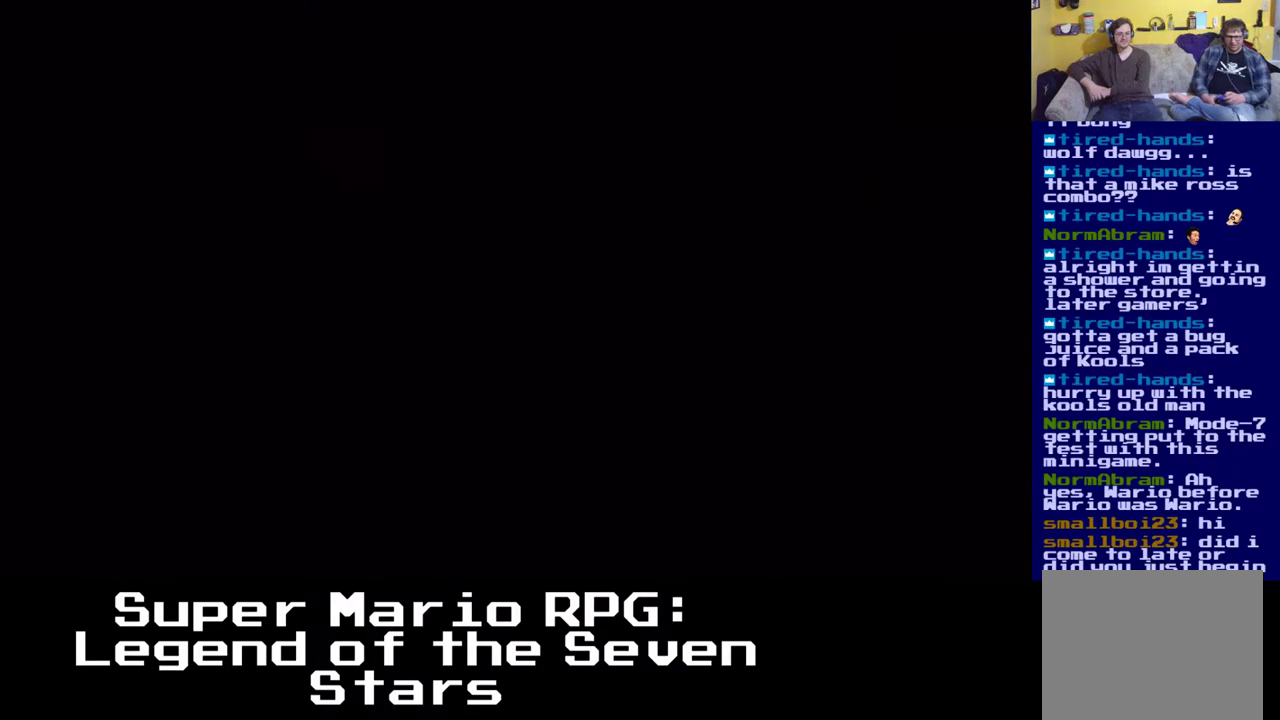
{"buttons": [], "left_stick": "center", "right_stick": "center", "events": []}
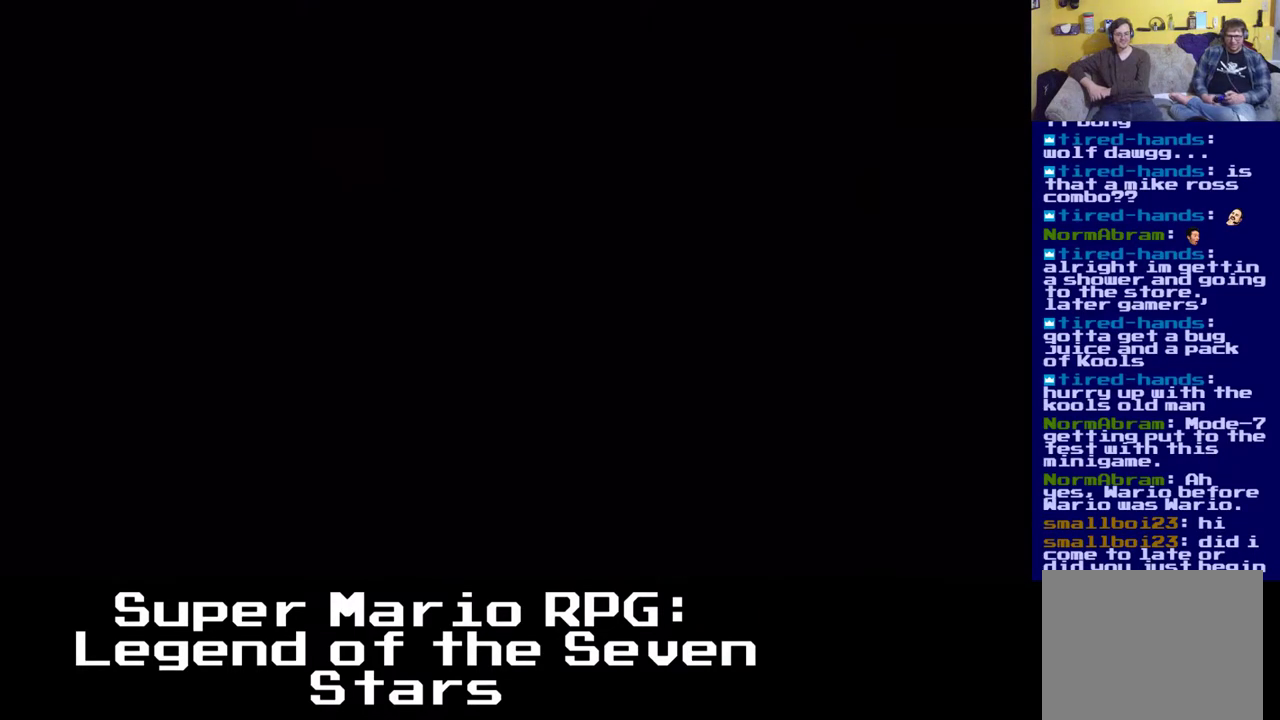
{"buttons": [], "left_stick": "center", "right_stick": "center", "events": []}
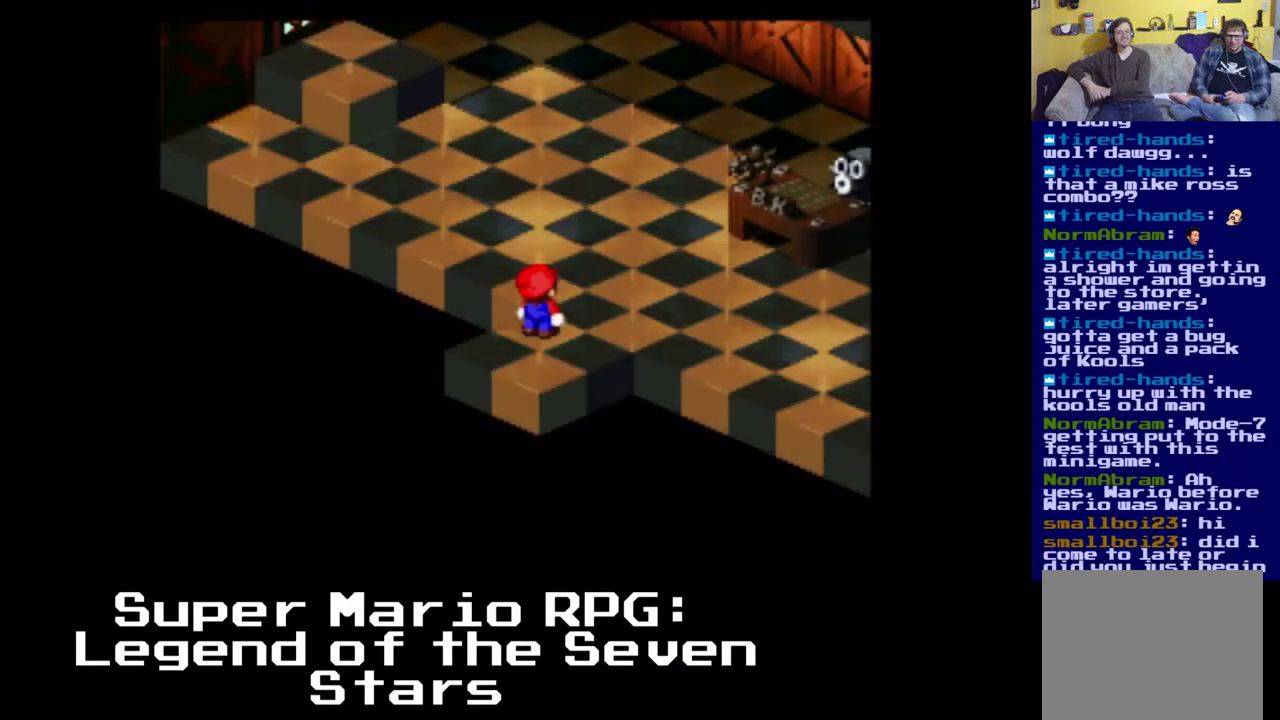
{"buttons": [], "left_stick": "center", "right_stick": "center", "events": []}
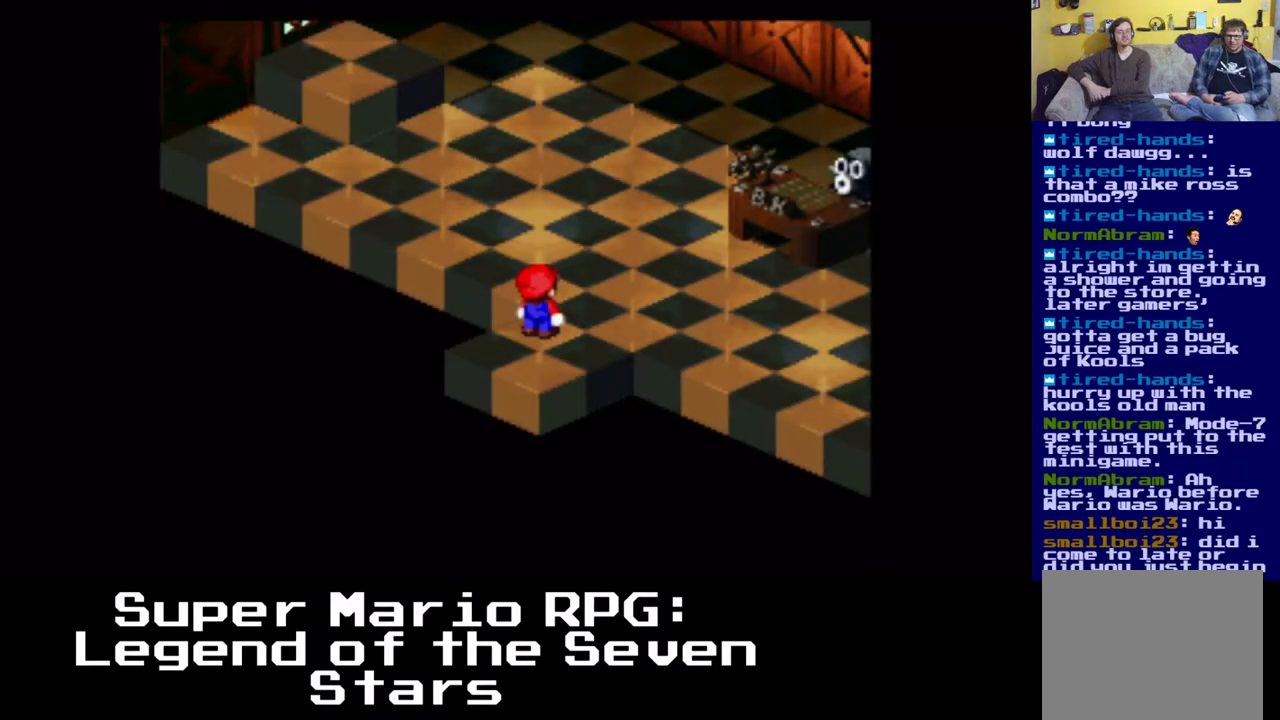
{"buttons": ["X", "DPAD_UP"], "left_stick": "center", "right_stick": "center", "events": [[183, "DPAD_UP", "down"], [367, "X", "down"]]}
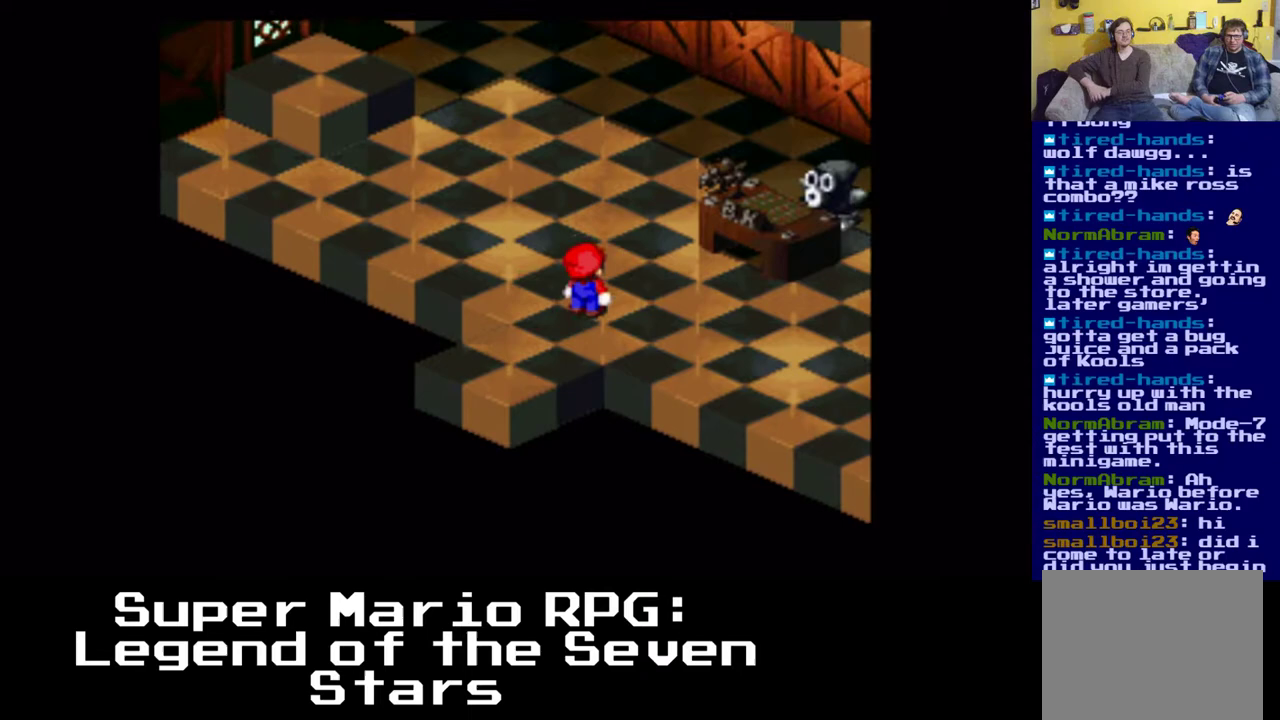
{"buttons": ["X", "DPAD_DOWN"], "left_stick": "center", "right_stick": "center", "events": [[183, "DPAD_UP", "up"], [250, "DPAD_DOWN", "down"]]}
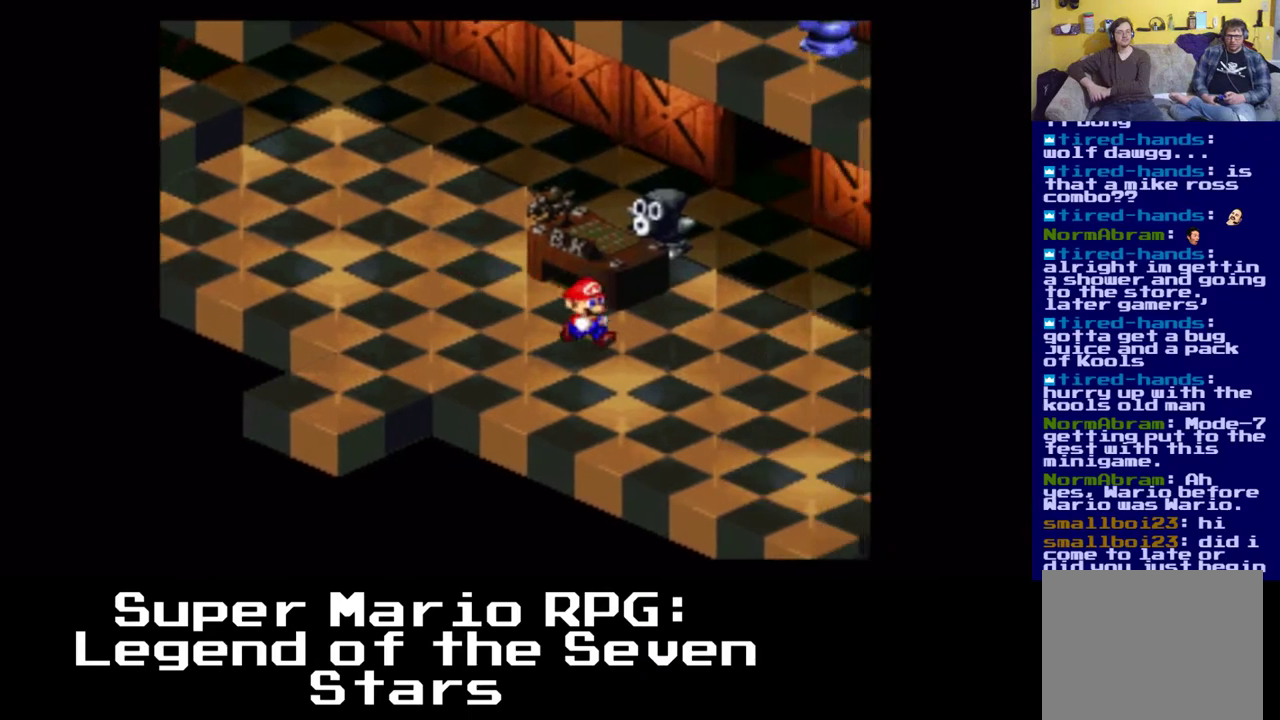
{"buttons": ["X"], "left_stick": "center", "right_stick": "center", "events": [[50, "DPAD_DOWN", "up"]]}
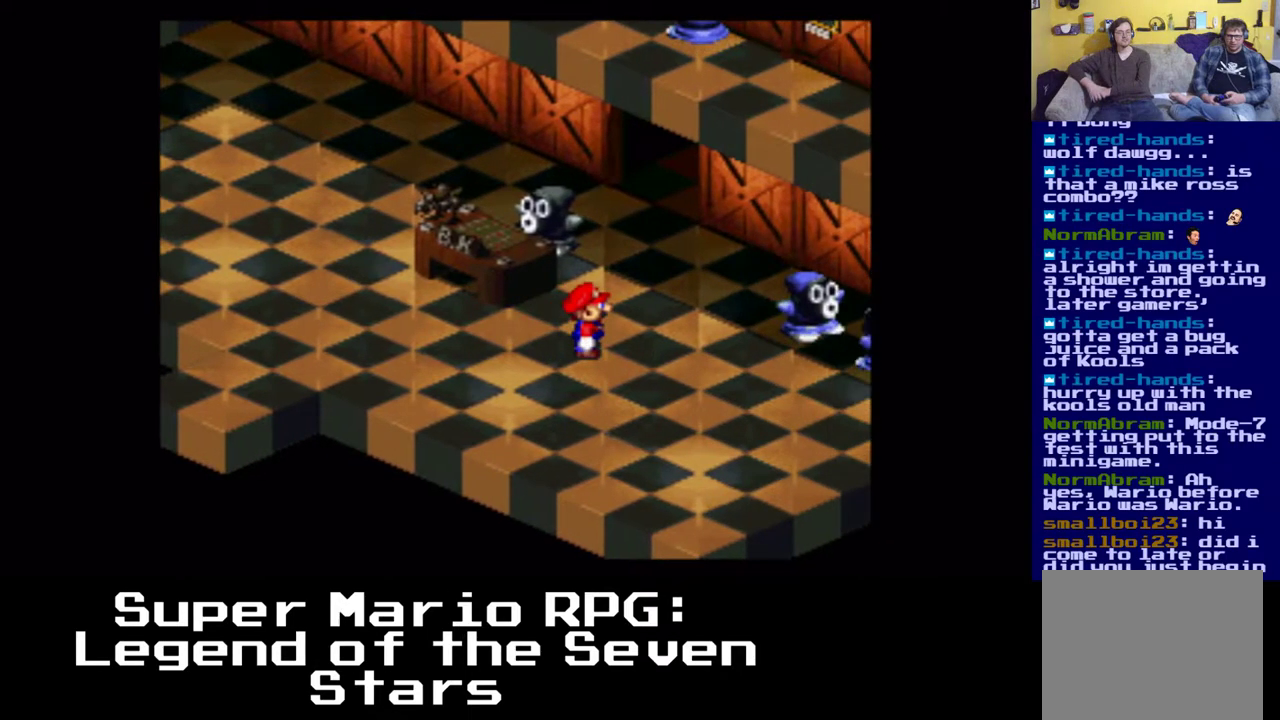
{"buttons": ["X", "DPAD_DOWN"], "left_stick": "center", "right_stick": "center", "events": [[250, "DPAD_DOWN", "down"]]}
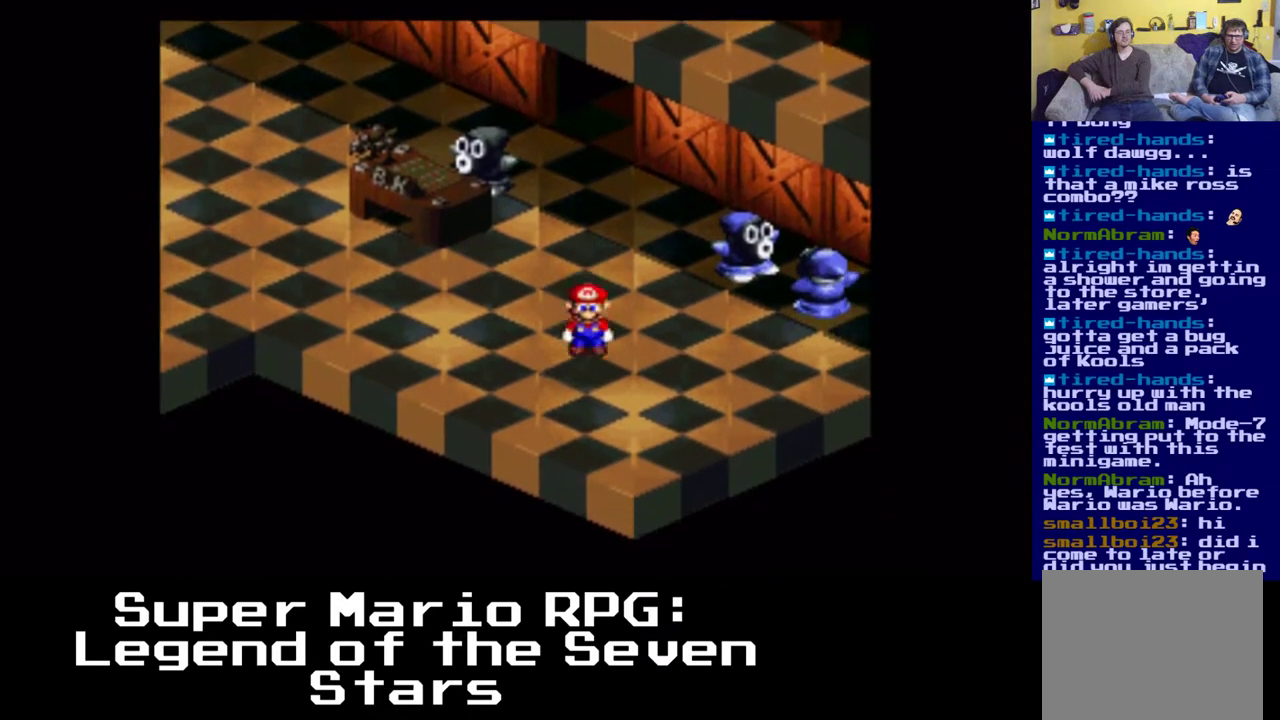
{"buttons": ["X"], "left_stick": "center", "right_stick": "center", "events": [[183, "DPAD_DOWN", "up"]]}
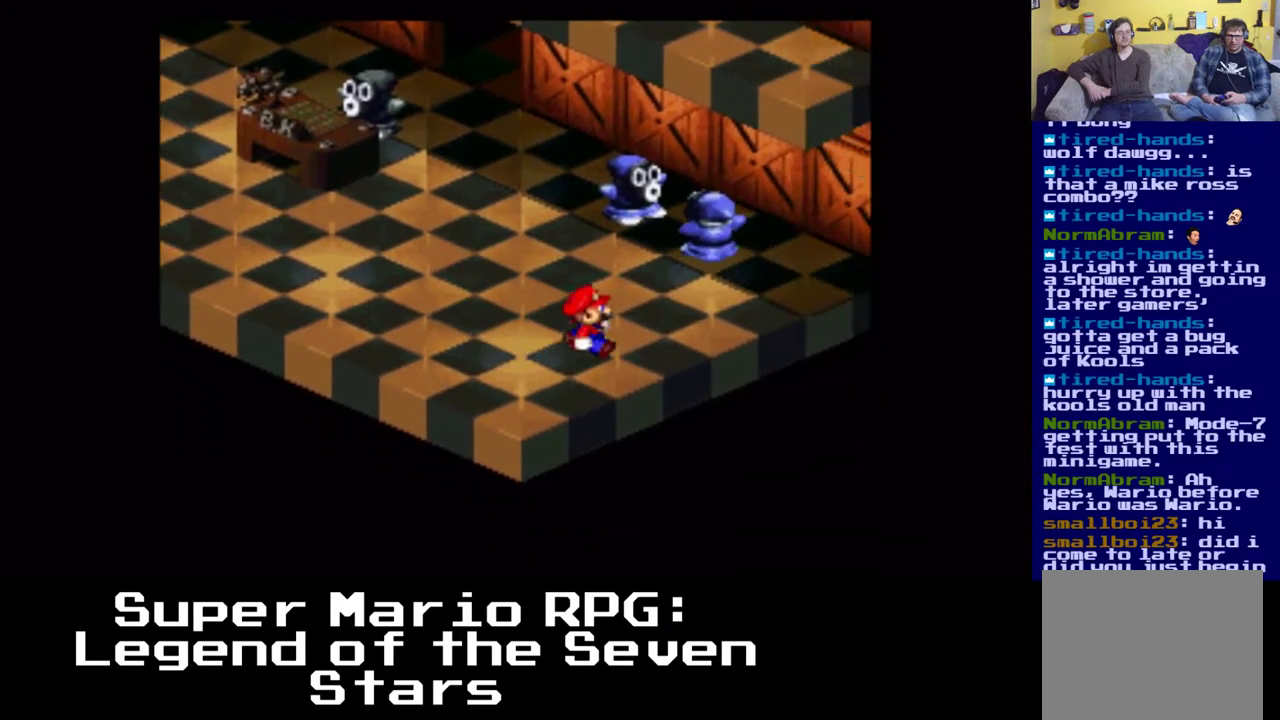
{"buttons": ["B", "X"], "left_stick": "center", "right_stick": "center", "events": [[17, "DPAD_UP", "down"], [450, "B", "down"], [500, "DPAD_UP", "up"]]}
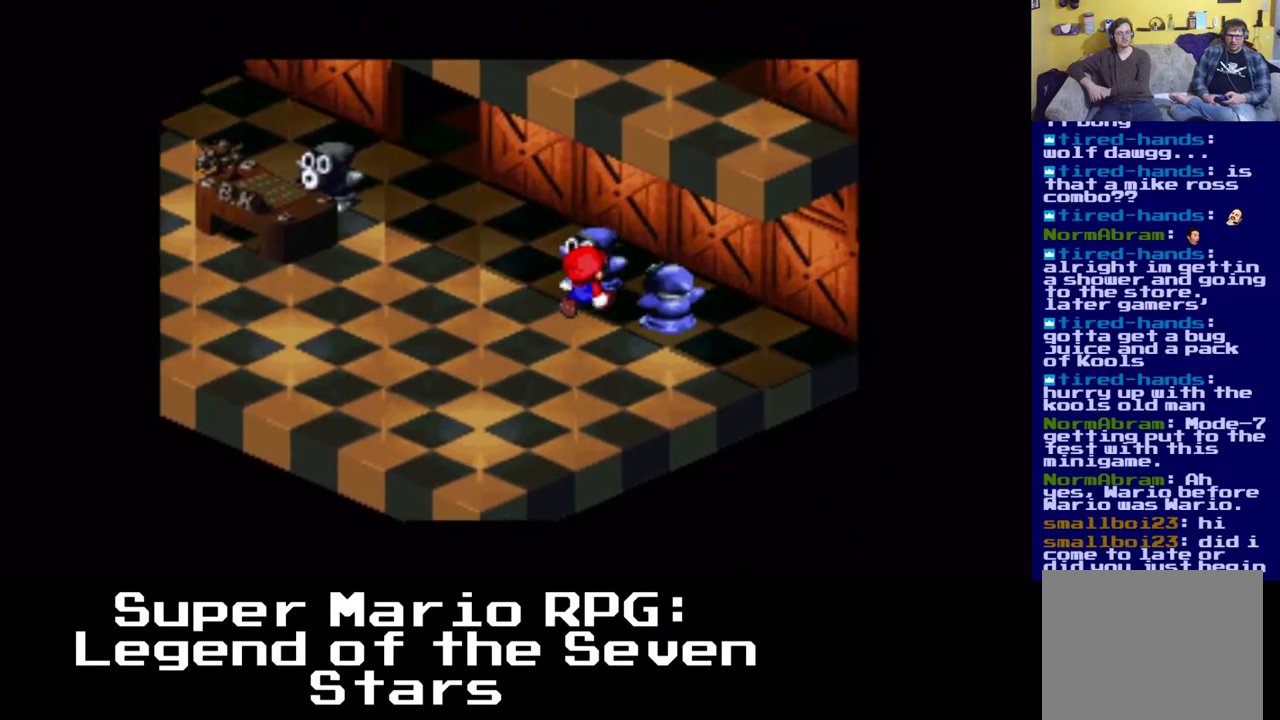
{"buttons": ["X"], "left_stick": "center", "right_stick": "center", "events": [[200, "B", "up"], [250, "DPAD_UP", "down"], [283, "DPAD_UP", "up"]]}
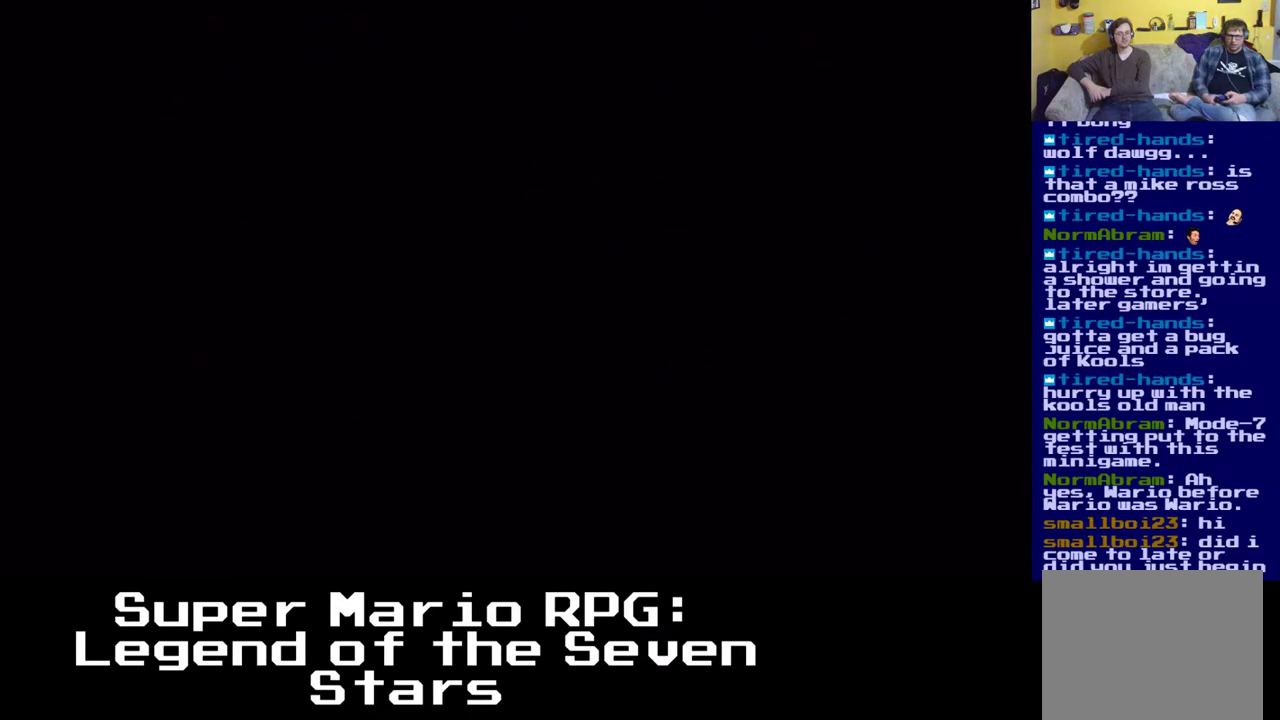
{"buttons": ["X"], "left_stick": "center", "right_stick": "center", "events": []}
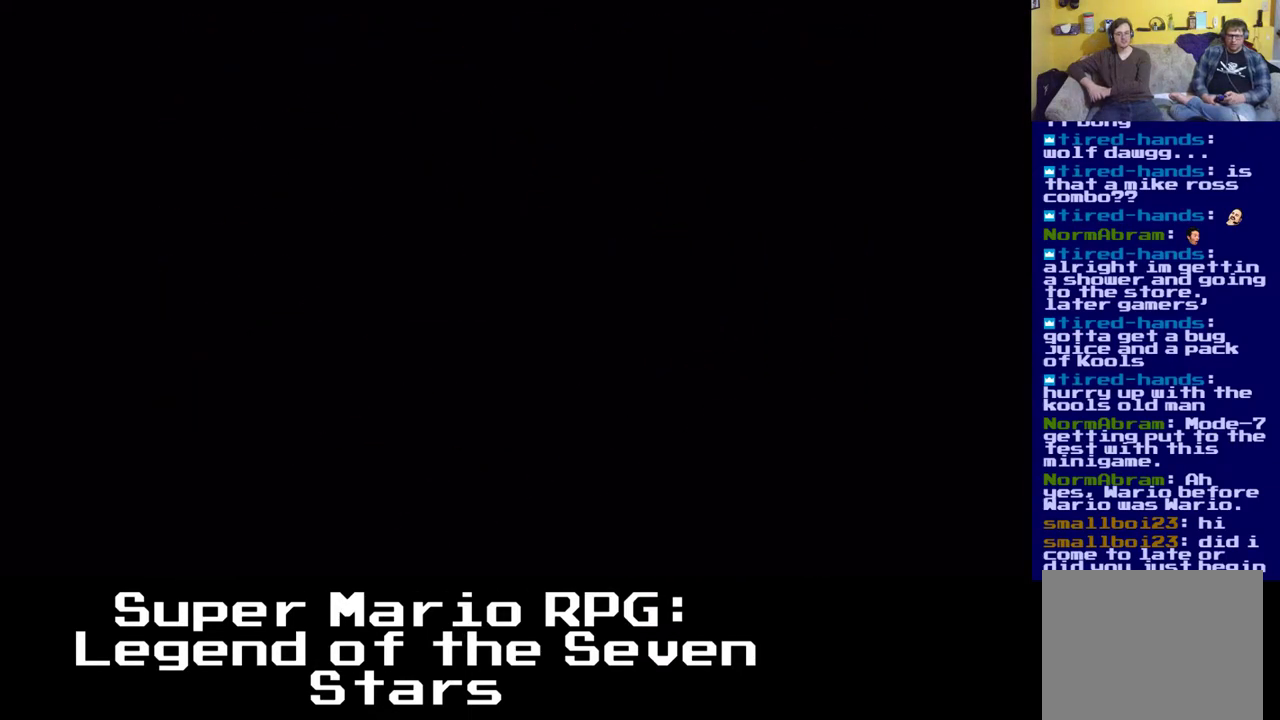
{"buttons": ["Y"], "left_stick": "center", "right_stick": "center", "events": [[217, "X", "up"], [417, "Y", "down"]]}
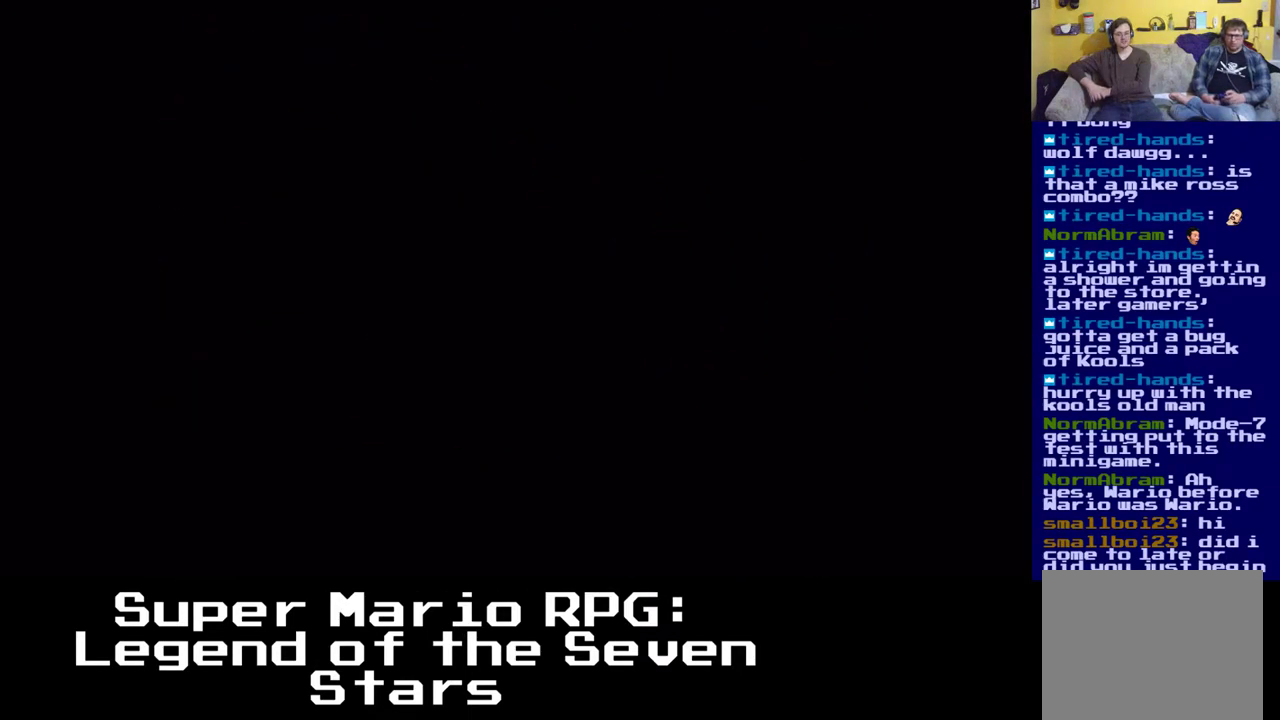
{"buttons": [], "left_stick": "center", "right_stick": "center", "events": [[33, "Y", "up"]]}
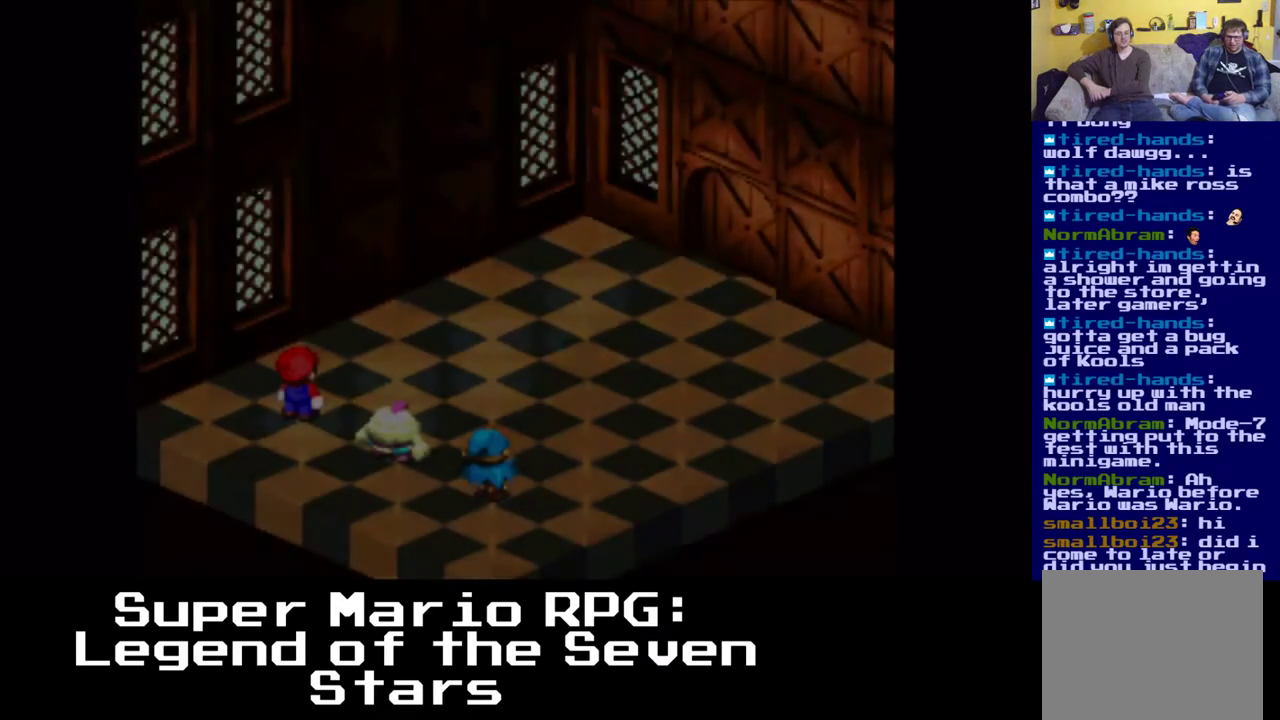
{"buttons": [], "left_stick": "center", "right_stick": "center", "events": []}
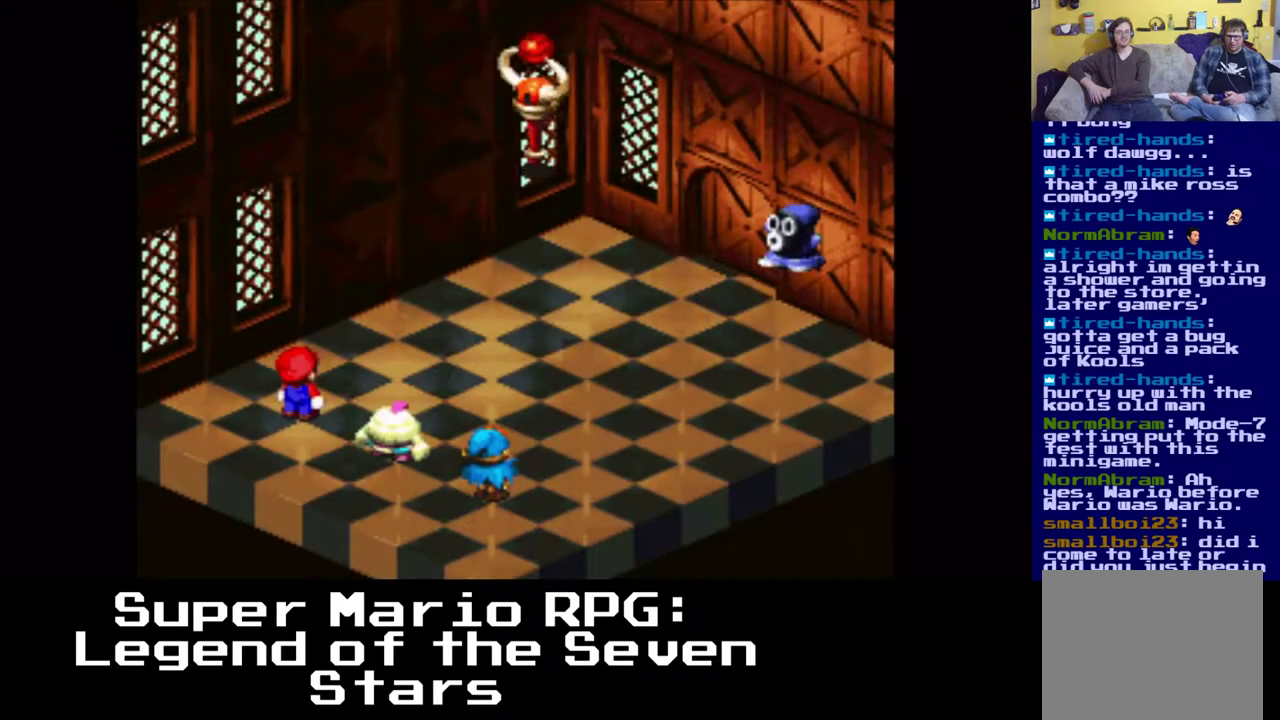
{"buttons": [], "left_stick": "center", "right_stick": "center", "events": []}
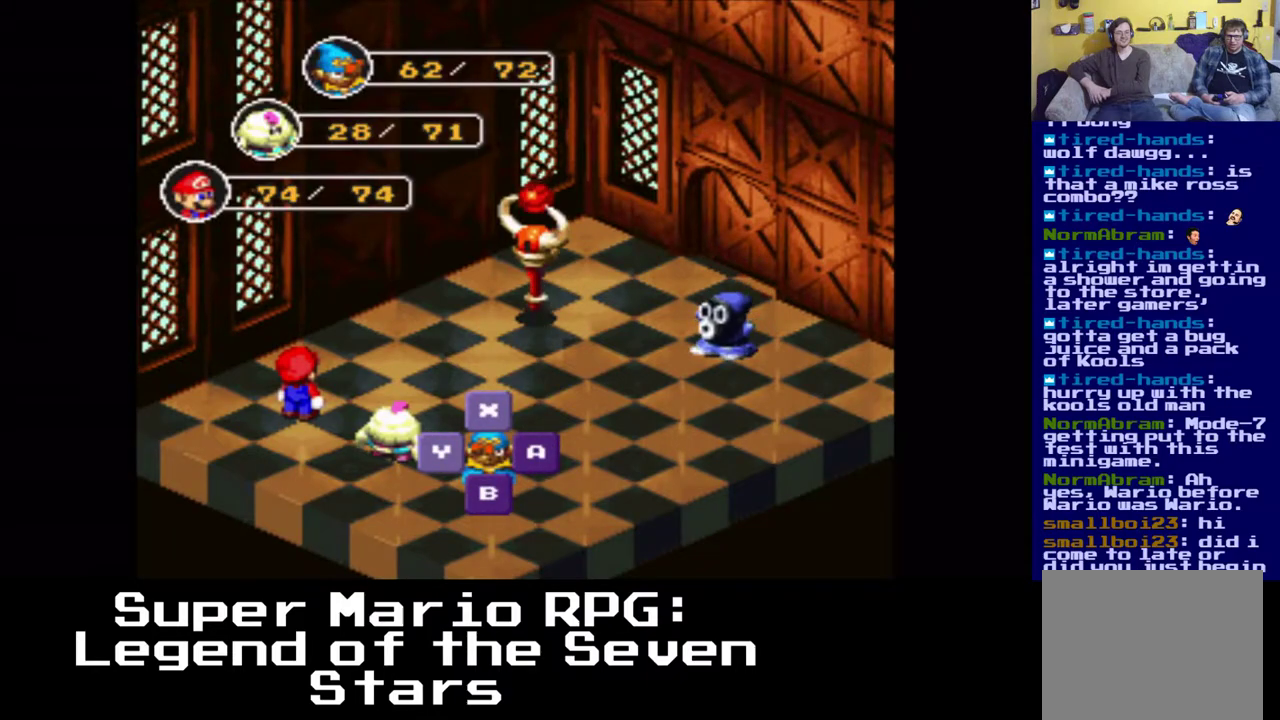
{"buttons": [], "left_stick": "center", "right_stick": "center", "events": [[267, "B", "down"], [450, "B", "up"]]}
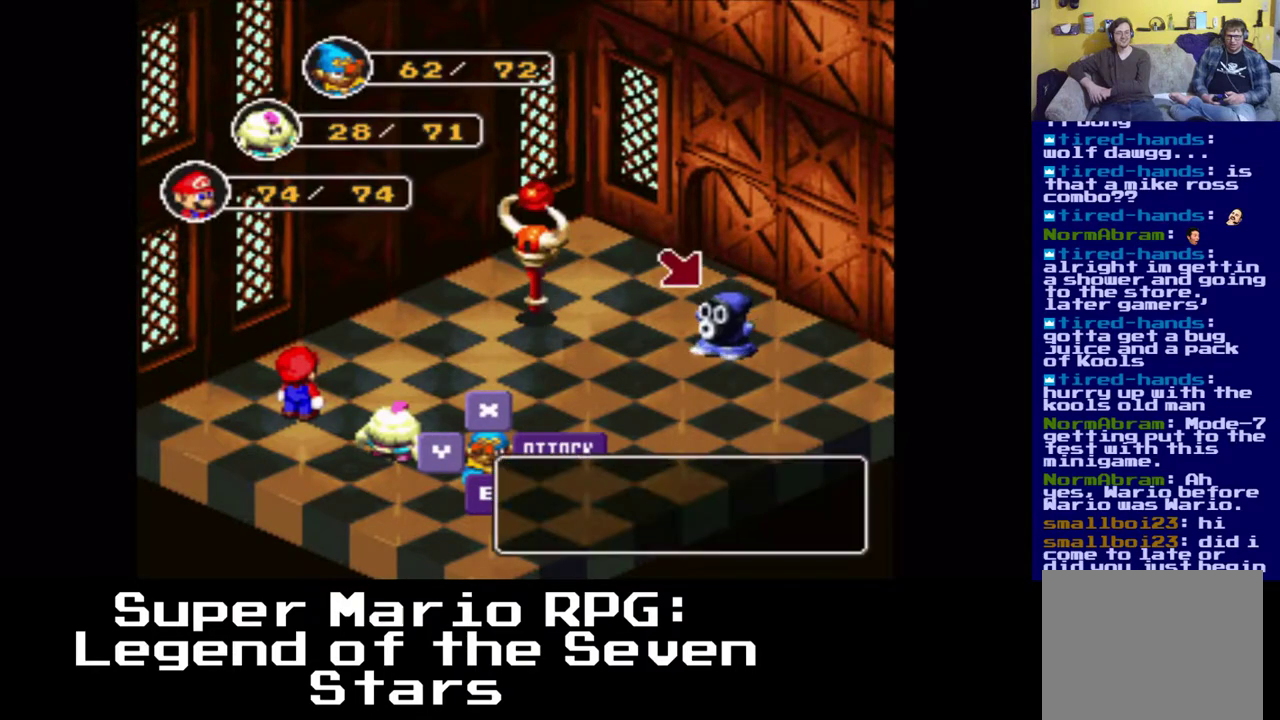
{"buttons": ["DPAD_LEFT"], "left_stick": "center", "right_stick": "center", "events": [[483, "DPAD_LEFT", "down"]]}
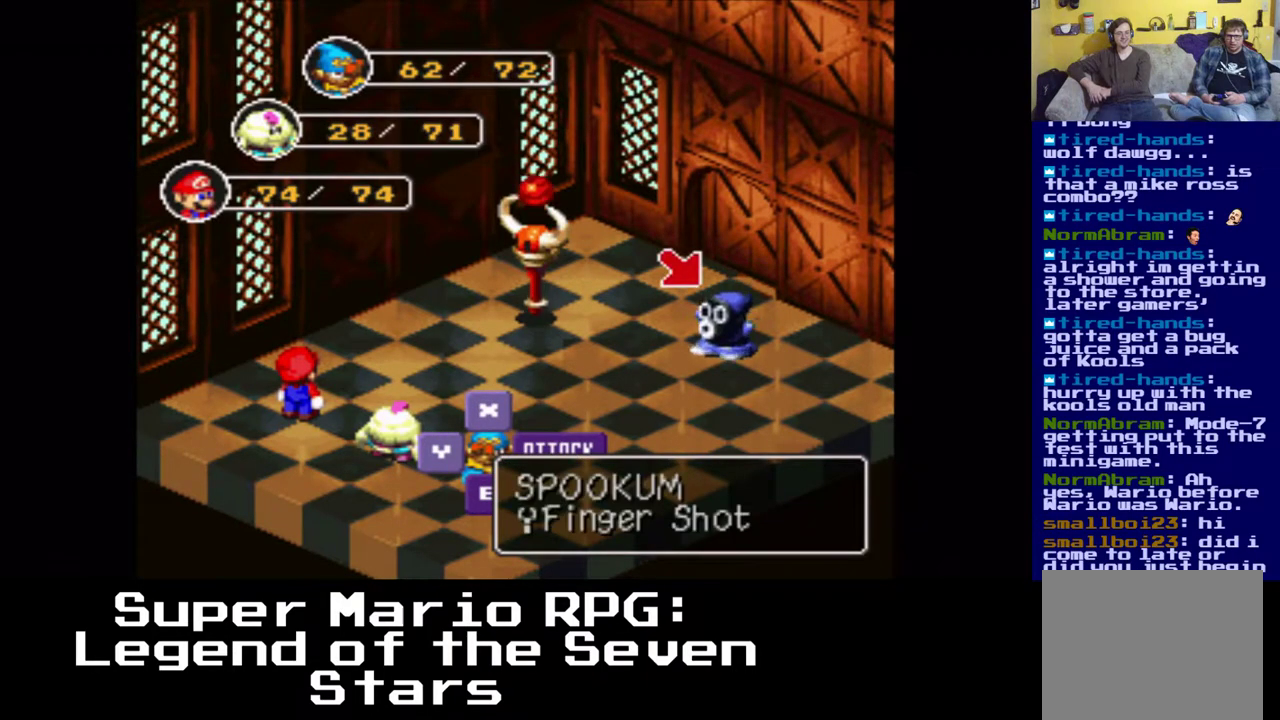
{"buttons": [], "left_stick": "center", "right_stick": "center", "events": [[133, "DPAD_LEFT", "up"]]}
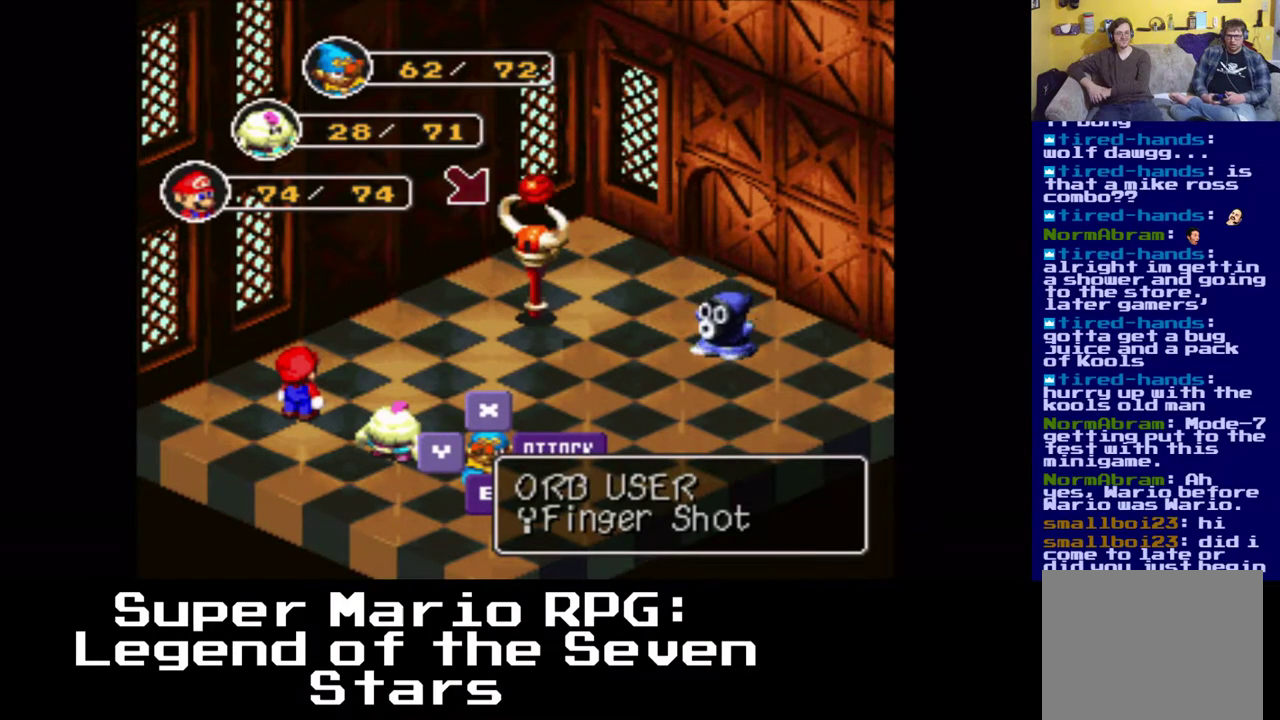
{"buttons": [], "left_stick": "center", "right_stick": "center", "events": []}